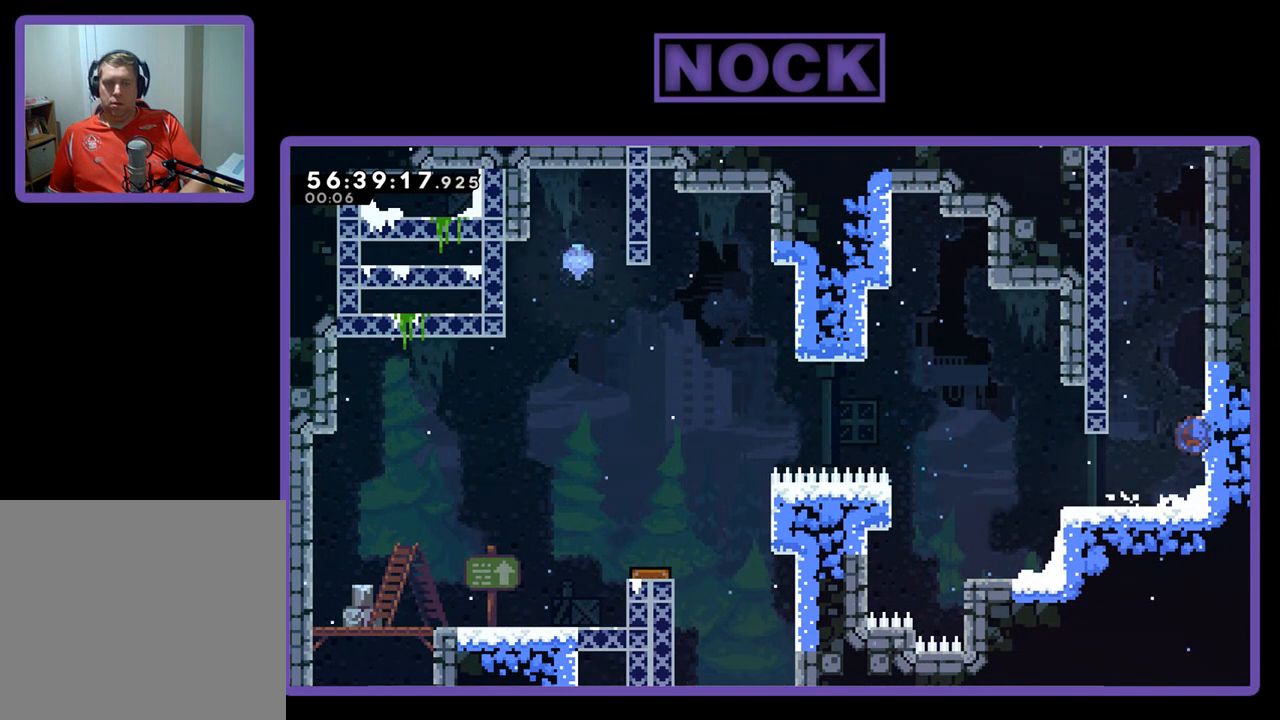
Gameplay with a controller (PlayStation layout); each line is a JSON object with the inputs held at the frame after it. "events" lists button and stick changes between this image and that frame as [ms after this image, input, new state], when the widget could be followed in between. Not read: left_stick.
{"buttons": ["R2", "DPAD_UP", "DPAD_LEFT"], "right_stick": "center", "events": [[233, "CIRCLE", "up"], [233, "CROSS", "up"], [333, "CROSS", "down"], [333, "DPAD_LEFT", "down"], [500, "CROSS", "up"]]}
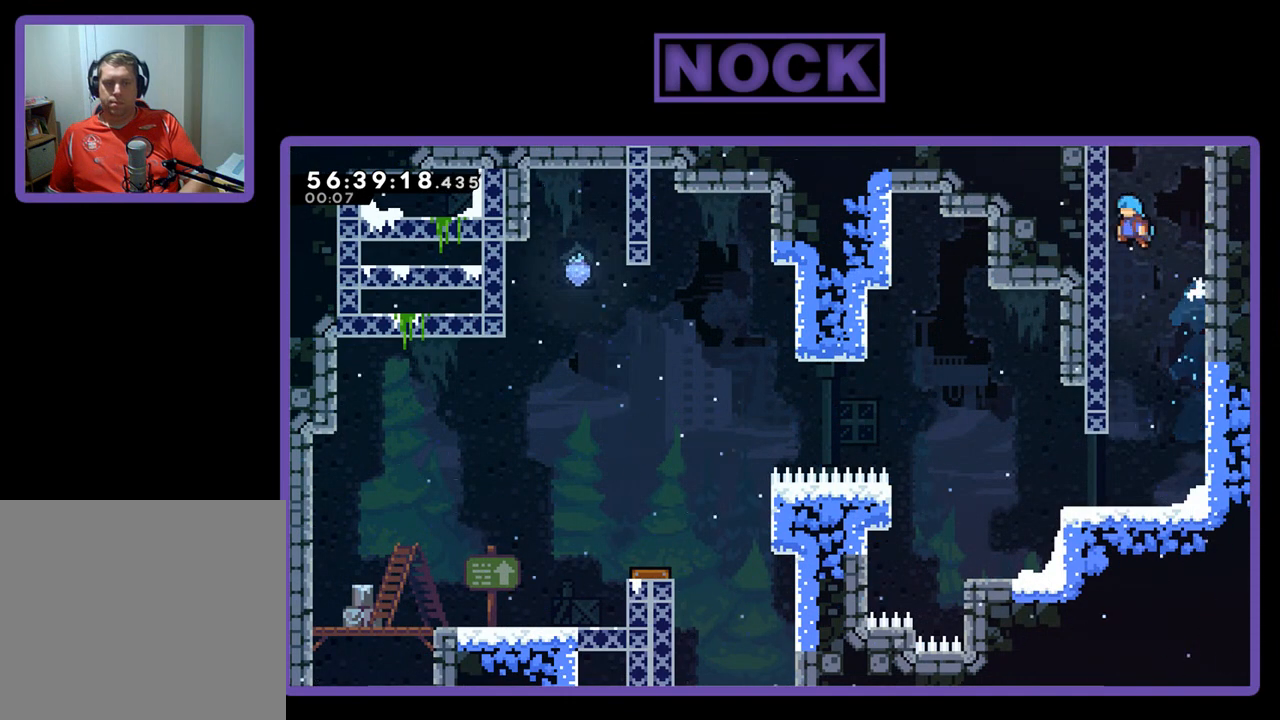
{"buttons": ["R2", "DPAD_UP", "DPAD_LEFT"], "right_stick": "center", "events": [[67, "CROSS", "down"], [200, "CROSS", "up"], [267, "CROSS", "down"], [433, "CROSS", "up"]]}
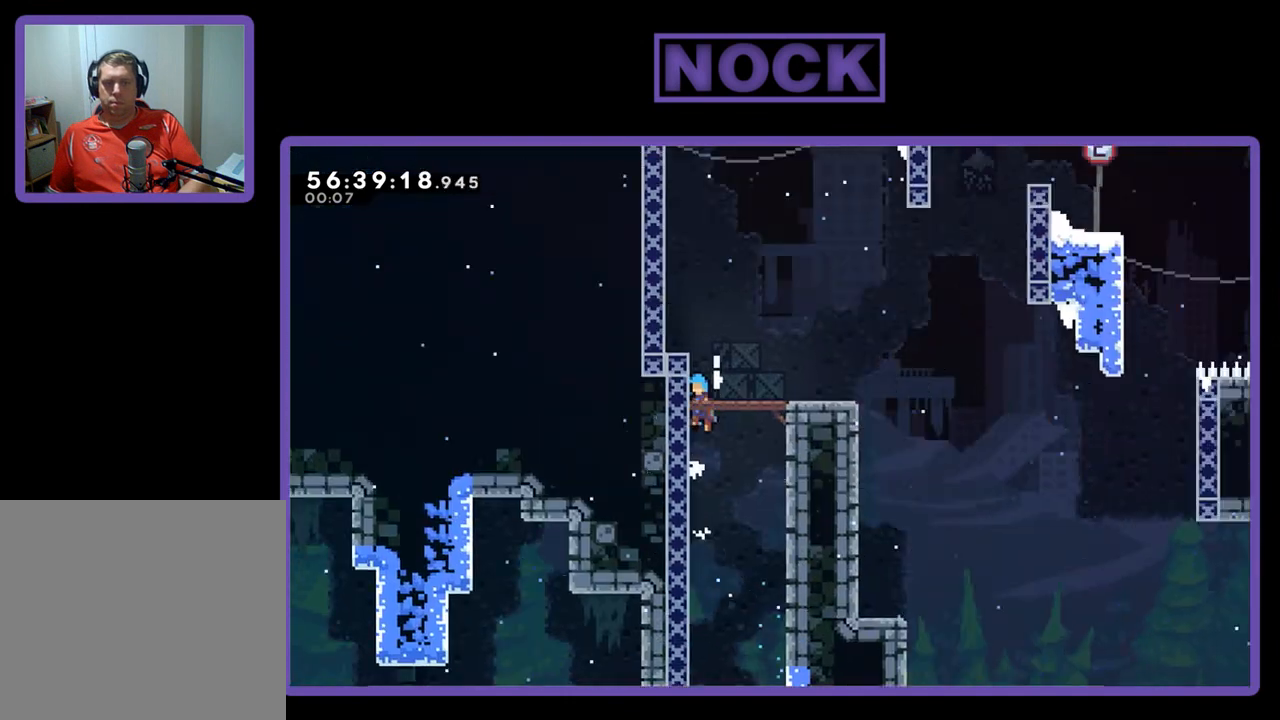
{"buttons": ["R2", "DPAD_RIGHT"], "right_stick": "center", "events": [[133, "DPAD_LEFT", "up"], [500, "DPAD_RIGHT", "down"], [500, "DPAD_UP", "up"]]}
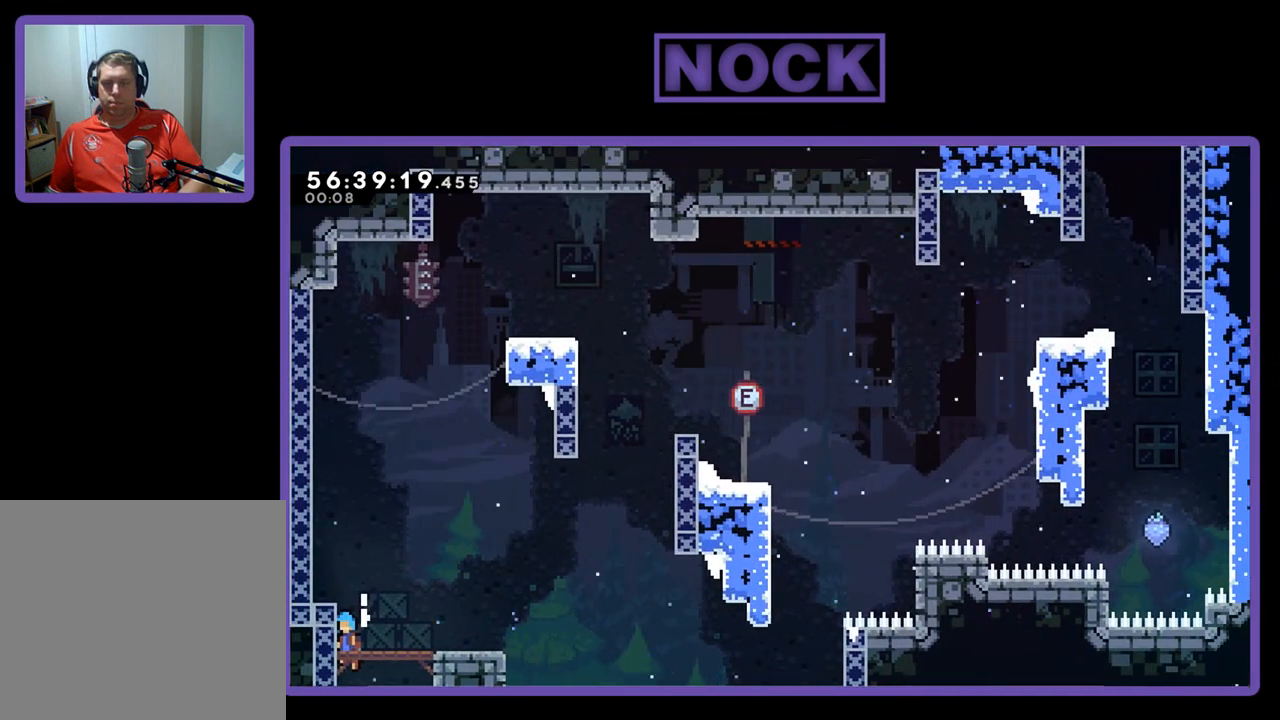
{"buttons": ["R2", "DPAD_RIGHT"], "right_stick": "center", "events": [[33, "DPAD_RIGHT", "up"], [133, "R2", "up"], [167, "DPAD_RIGHT", "down"], [467, "R2", "down"]]}
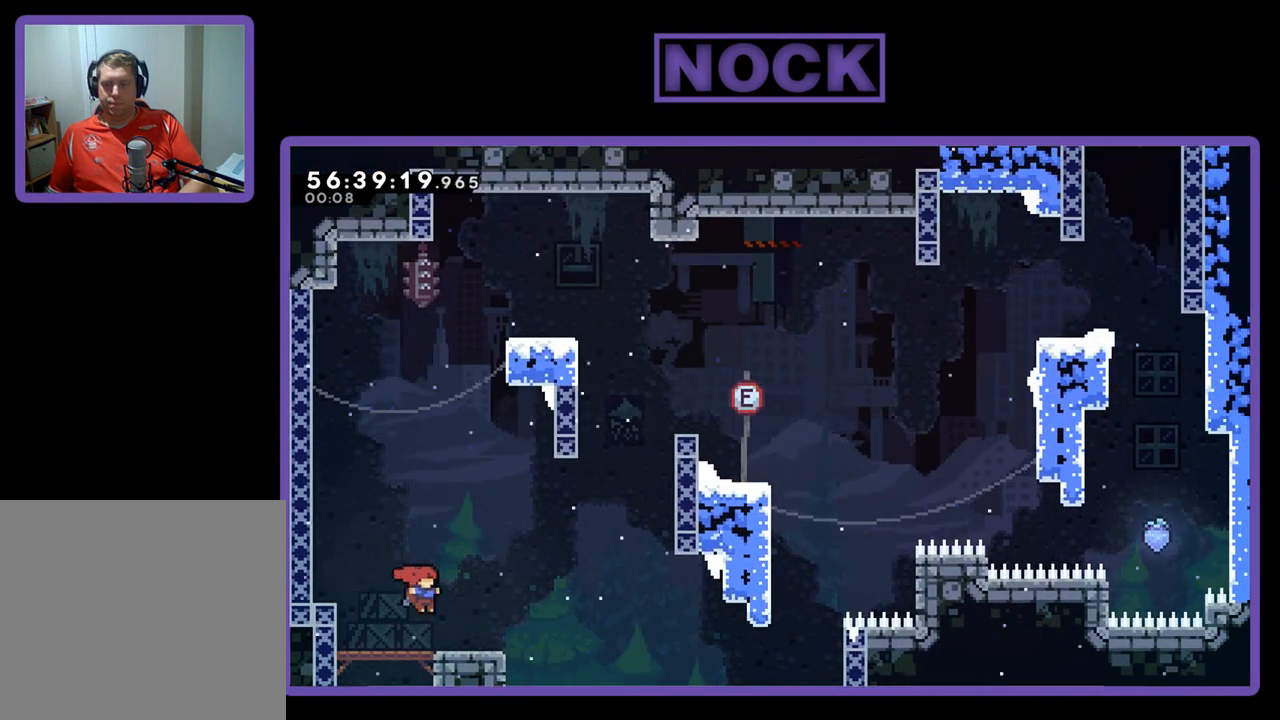
{"buttons": ["CIRCLE", "R2", "DPAD_UP", "DPAD_RIGHT"], "right_stick": "center", "events": [[300, "CROSS", "down"], [300, "DPAD_UP", "down"], [433, "CROSS", "up"], [467, "CIRCLE", "down"]]}
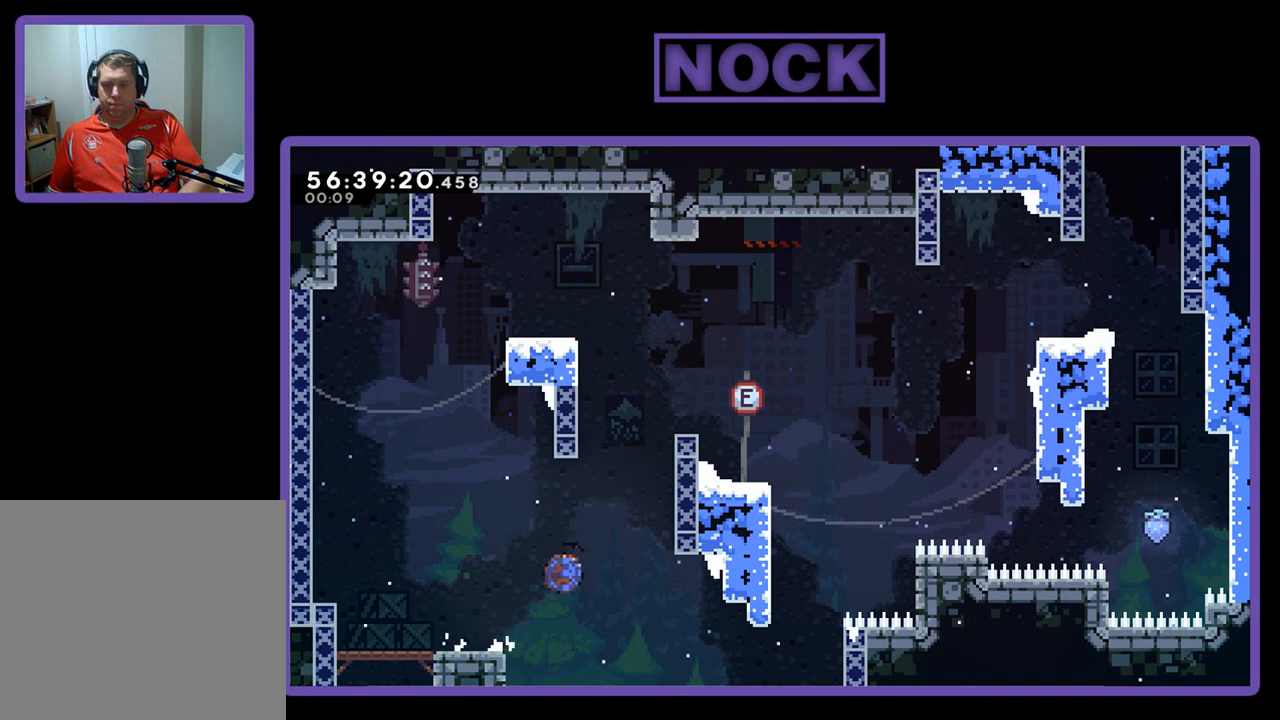
{"buttons": ["CROSS", "R2", "DPAD_UP", "DPAD_RIGHT"], "right_stick": "center", "events": [[233, "CIRCLE", "up"], [300, "CROSS", "down"]]}
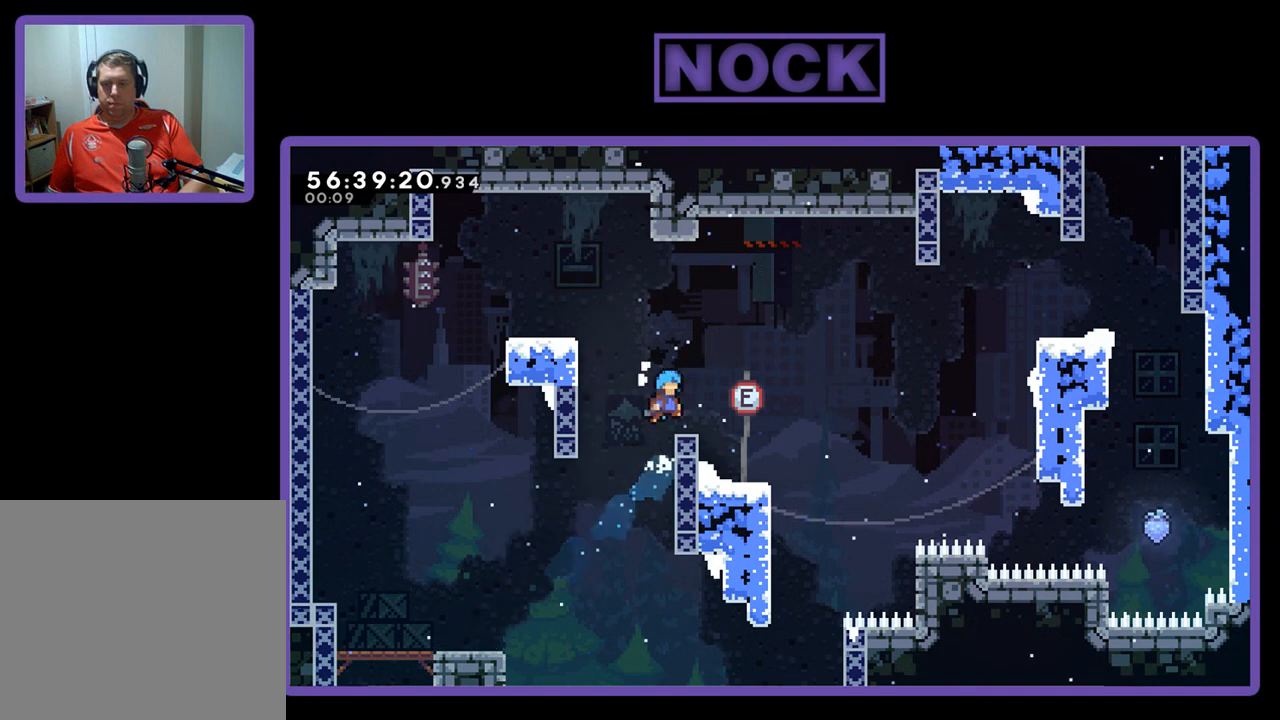
{"buttons": ["R2", "DPAD_UP", "DPAD_RIGHT"], "right_stick": "center", "events": [[133, "DPAD_UP", "up"], [167, "CROSS", "up"], [467, "DPAD_UP", "down"]]}
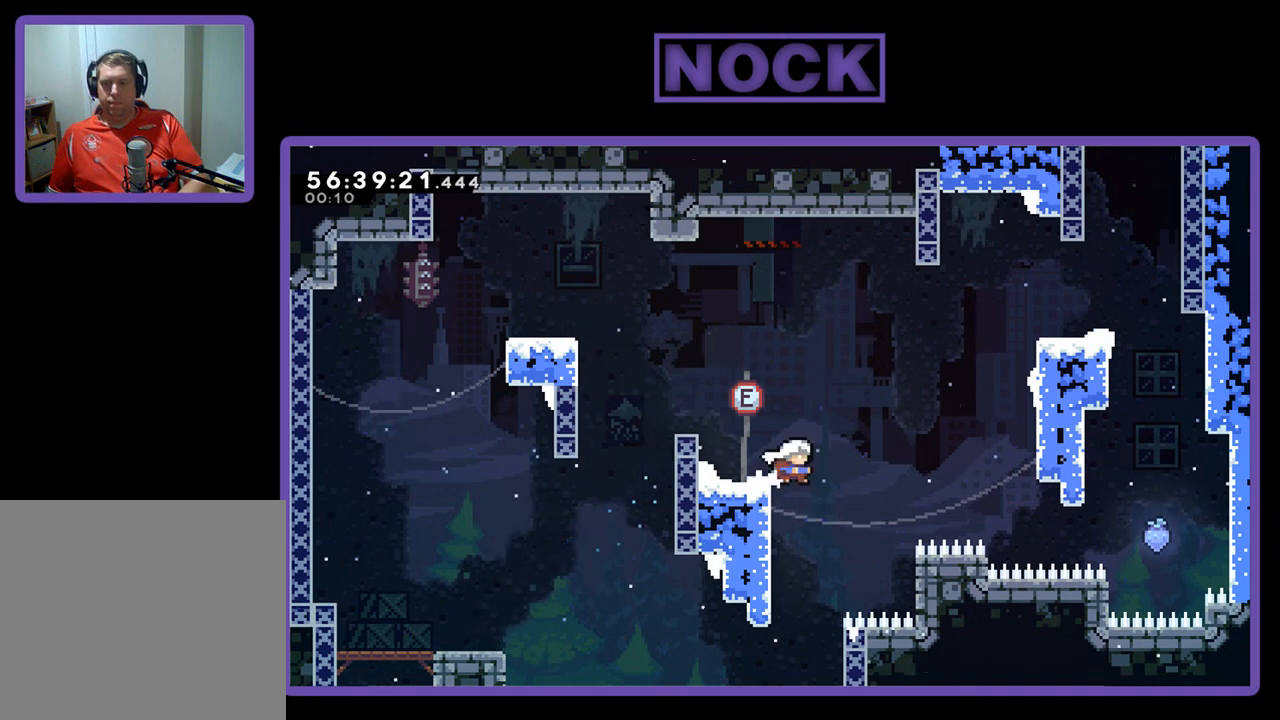
{"buttons": ["CIRCLE", "R2", "DPAD_UP", "DPAD_RIGHT"], "right_stick": "center", "events": [[67, "CROSS", "down"], [333, "CROSS", "up"], [400, "CIRCLE", "down"]]}
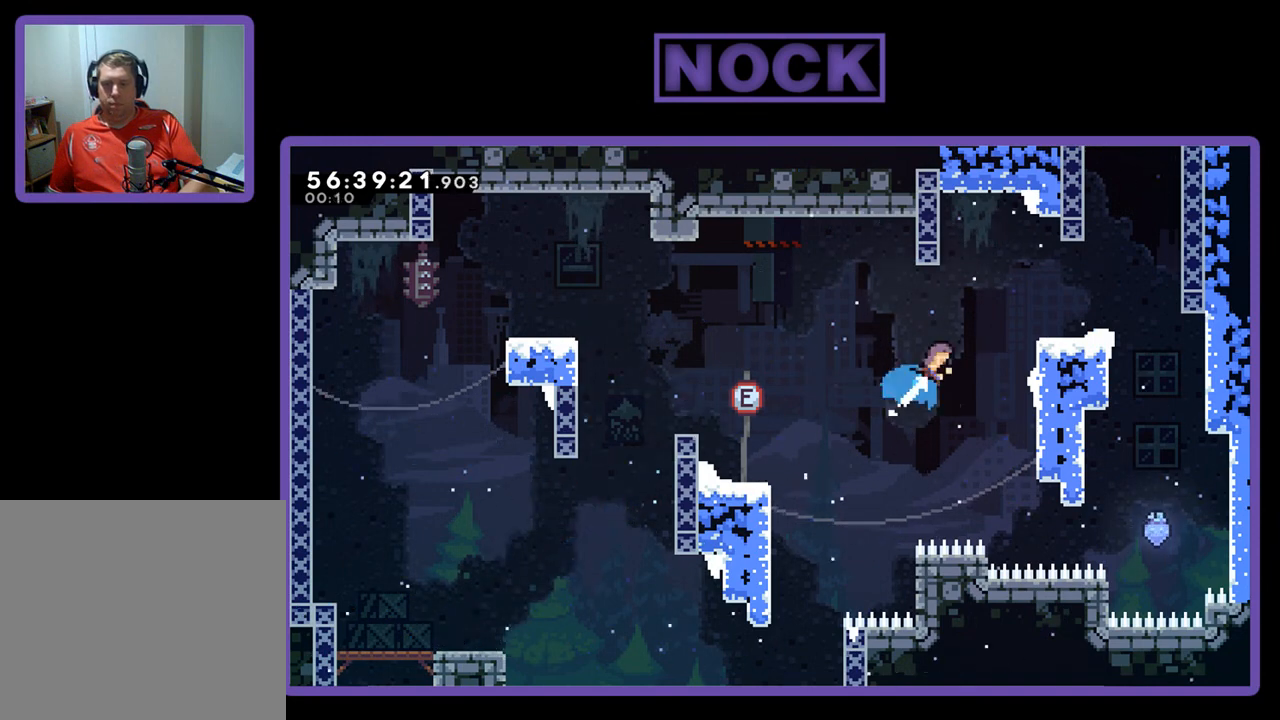
{"buttons": ["CROSS", "R2", "DPAD_RIGHT"], "right_stick": "center", "events": [[267, "CIRCLE", "up"], [367, "DPAD_UP", "up"], [500, "CROSS", "down"]]}
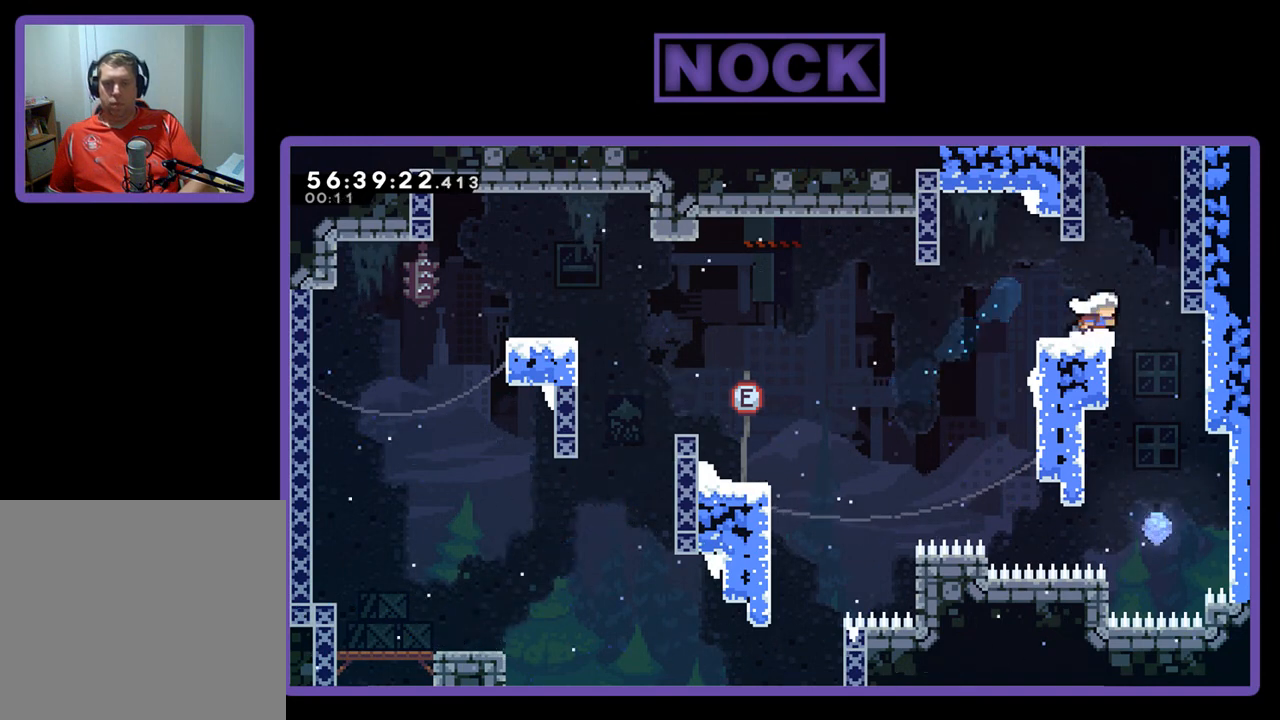
{"buttons": ["CIRCLE", "R2", "DPAD_UP"], "right_stick": "center", "events": [[33, "DPAD_UP", "down"], [100, "CIRCLE", "down"], [100, "CROSS", "up"], [133, "DPAD_RIGHT", "up"], [267, "CROSS", "down"], [333, "DPAD_RIGHT", "down"], [400, "DPAD_RIGHT", "up"], [467, "CROSS", "up"]]}
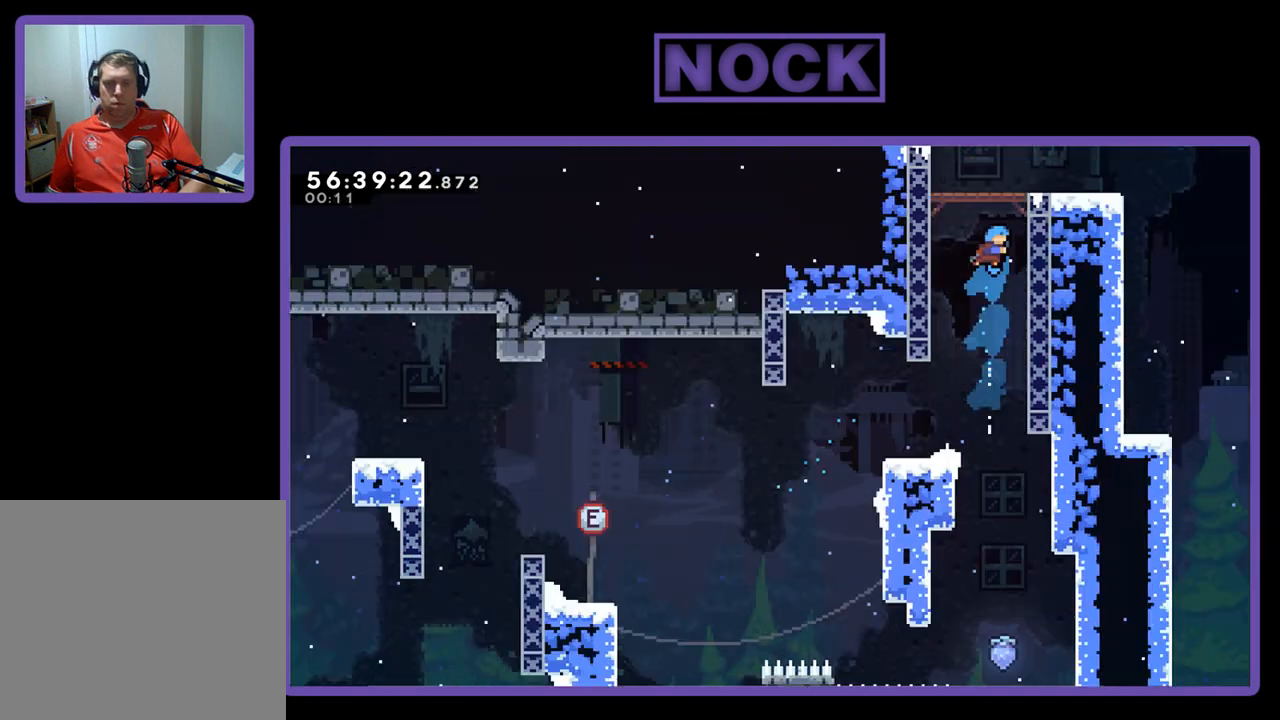
{"buttons": ["R2", "DPAD_UP", "DPAD_RIGHT"], "right_stick": "center", "events": [[33, "CIRCLE", "up"], [133, "CROSS", "down"], [167, "DPAD_RIGHT", "down"], [367, "CROSS", "up"]]}
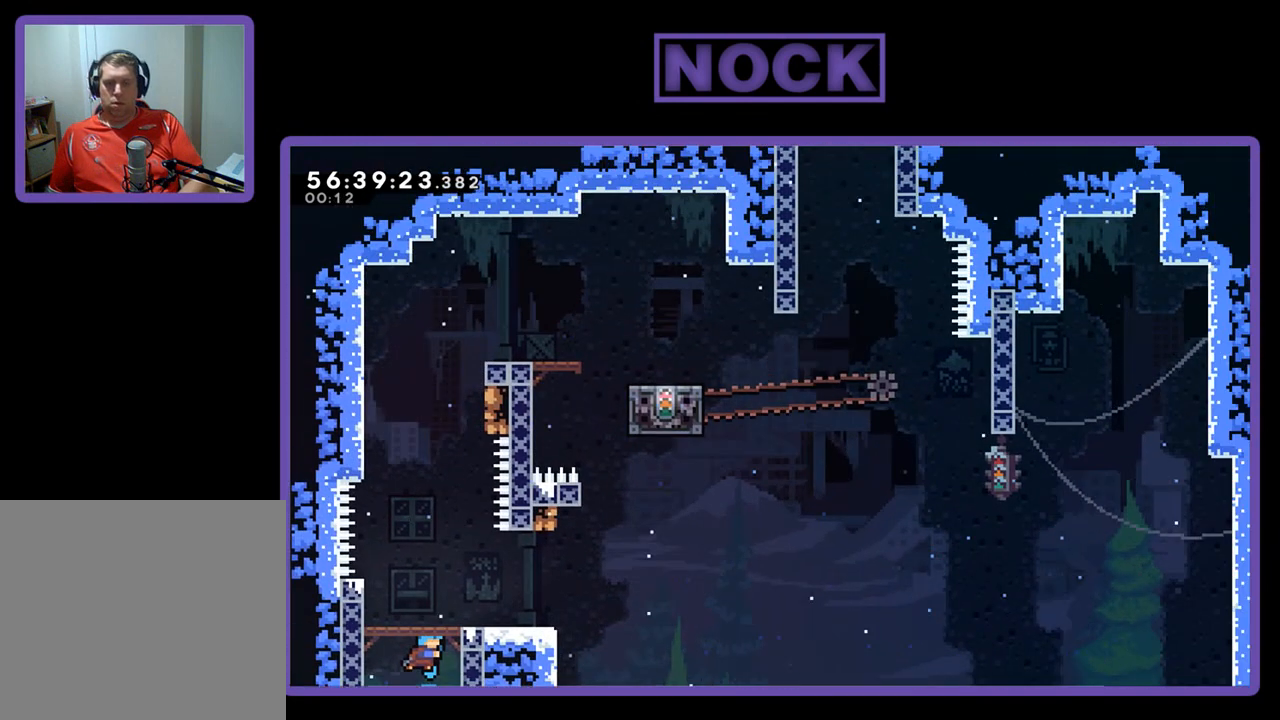
{"buttons": [], "right_stick": "center", "events": [[133, "DPAD_UP", "up"], [300, "DPAD_RIGHT", "up"], [300, "R2", "up"]]}
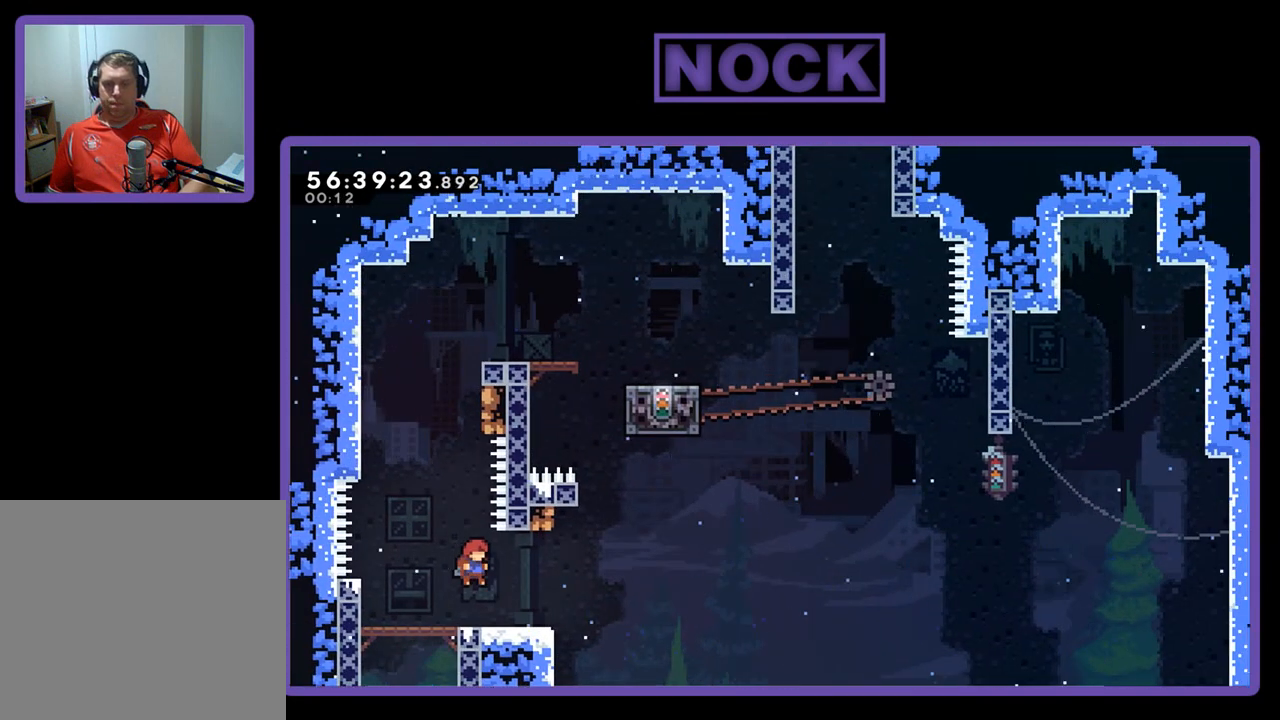
{"buttons": ["R2"], "right_stick": "center", "events": [[467, "R2", "down"]]}
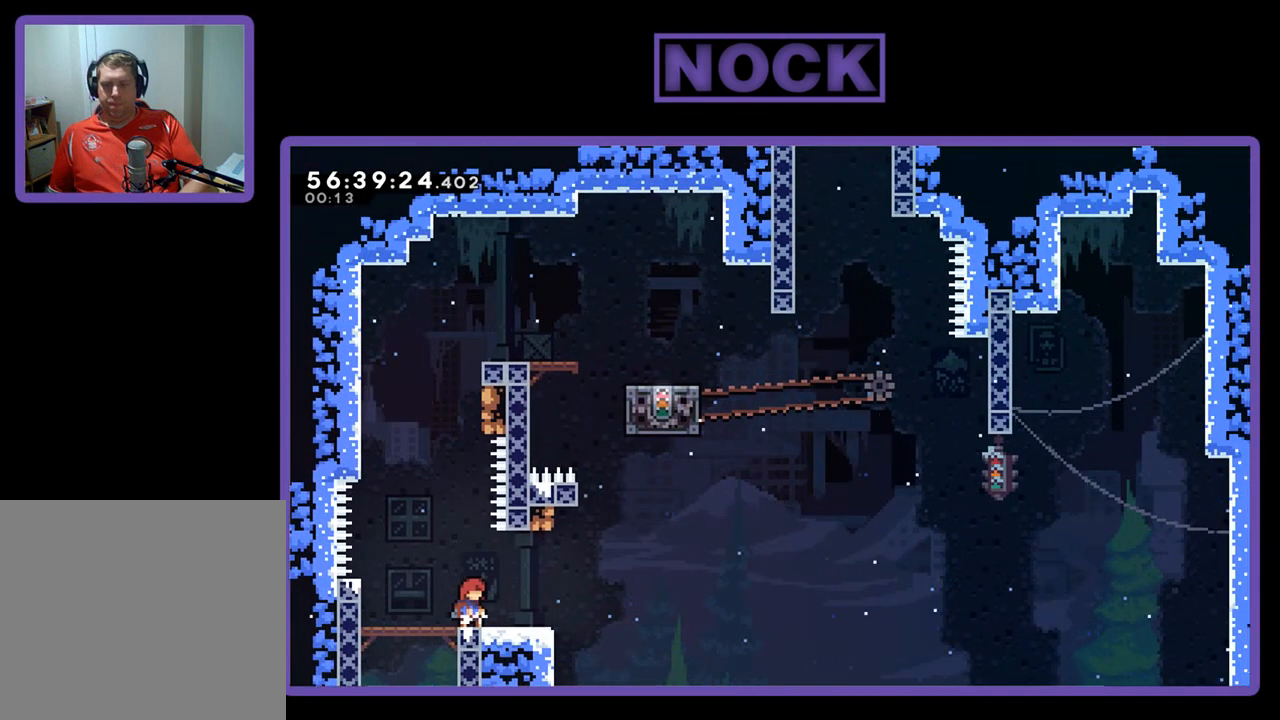
{"buttons": ["CIRCLE", "R2", "DPAD_UP"], "right_stick": "center", "events": [[167, "CROSS", "down"], [167, "DPAD_UP", "down"], [367, "CROSS", "up"], [467, "CIRCLE", "down"]]}
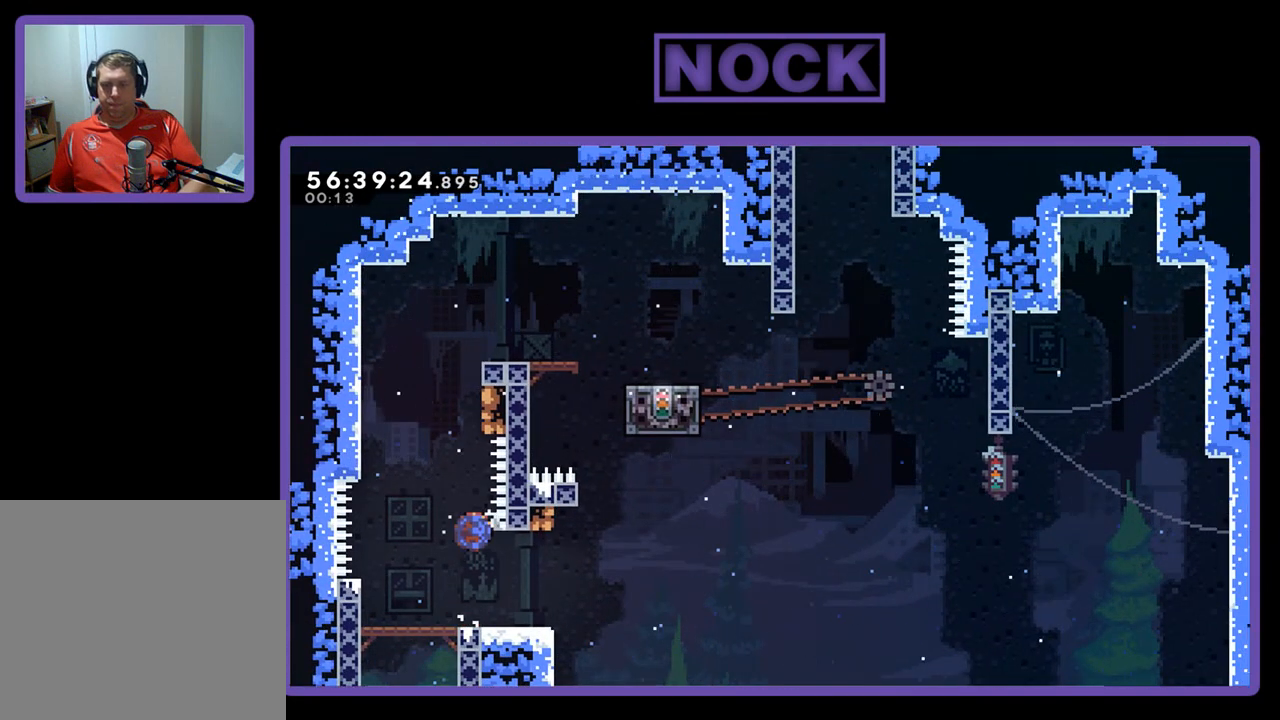
{"buttons": ["CROSS", "R2", "DPAD_UP", "DPAD_RIGHT"], "right_stick": "center", "events": [[400, "CIRCLE", "up"], [433, "DPAD_RIGHT", "down"], [500, "CROSS", "down"]]}
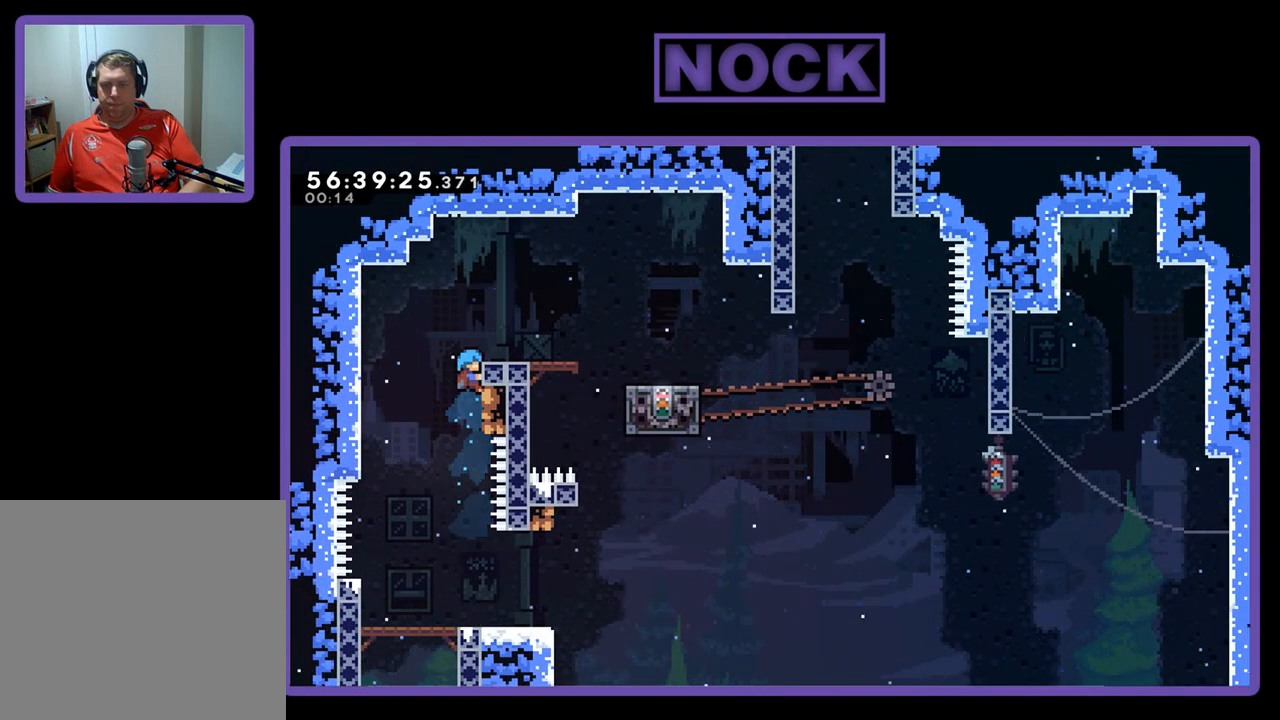
{"buttons": ["R2", "DPAD_RIGHT"], "right_stick": "center", "events": [[167, "DPAD_UP", "up"], [200, "CROSS", "up"], [400, "DPAD_RIGHT", "up"], [433, "DPAD_RIGHT", "down"]]}
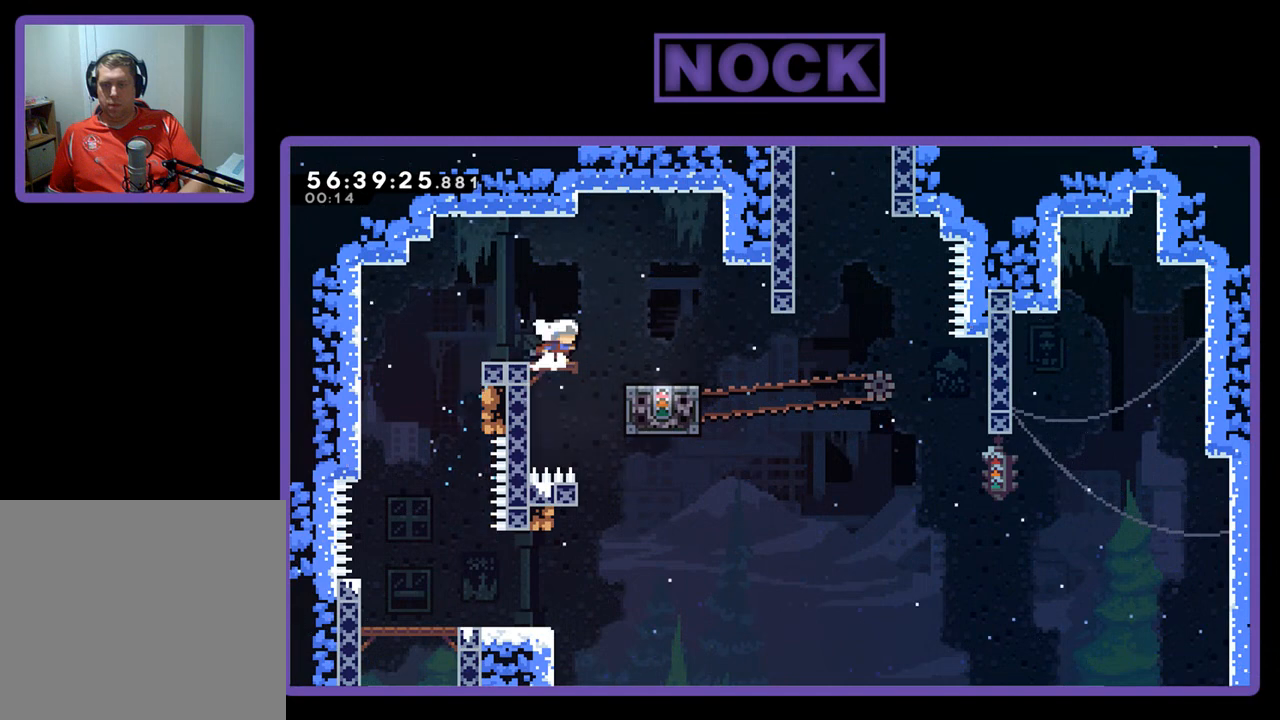
{"buttons": ["R2"], "right_stick": "center", "events": [[67, "CROSS", "down"], [167, "CROSS", "up"], [300, "DPAD_RIGHT", "up"]]}
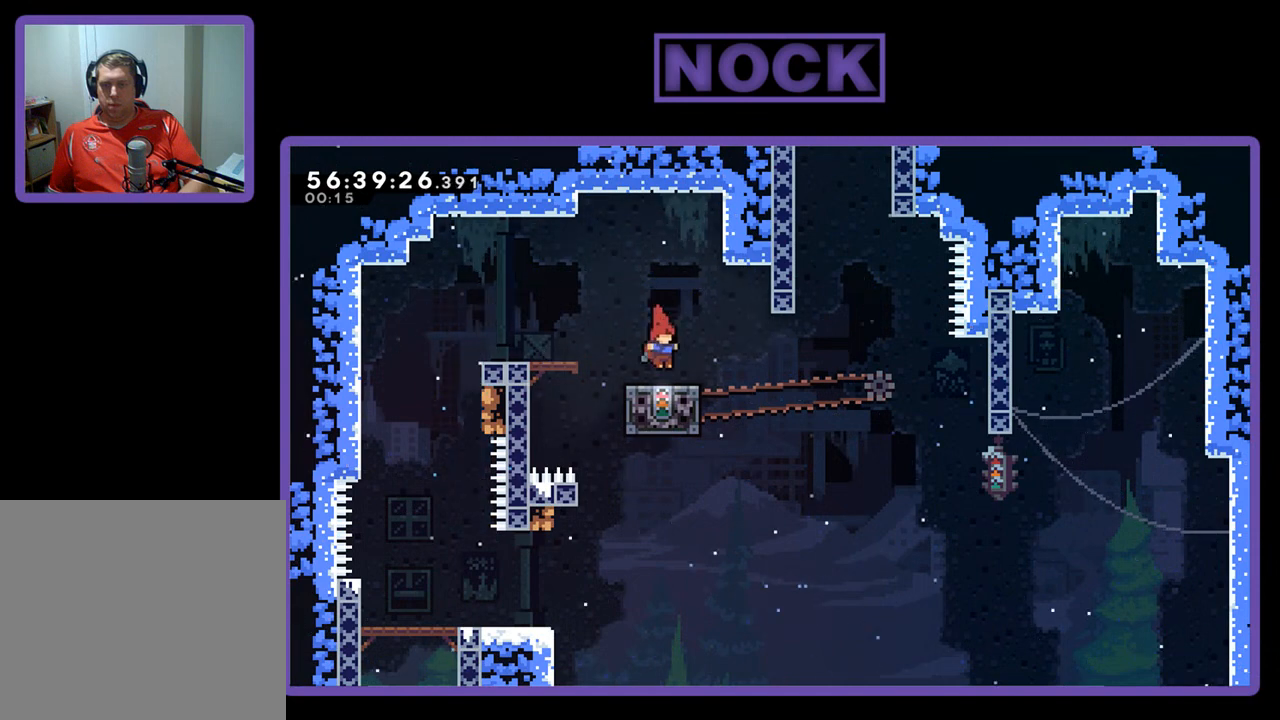
{"buttons": ["R2"], "right_stick": "center", "events": [[100, "DPAD_RIGHT", "down"], [200, "DPAD_RIGHT", "up"]]}
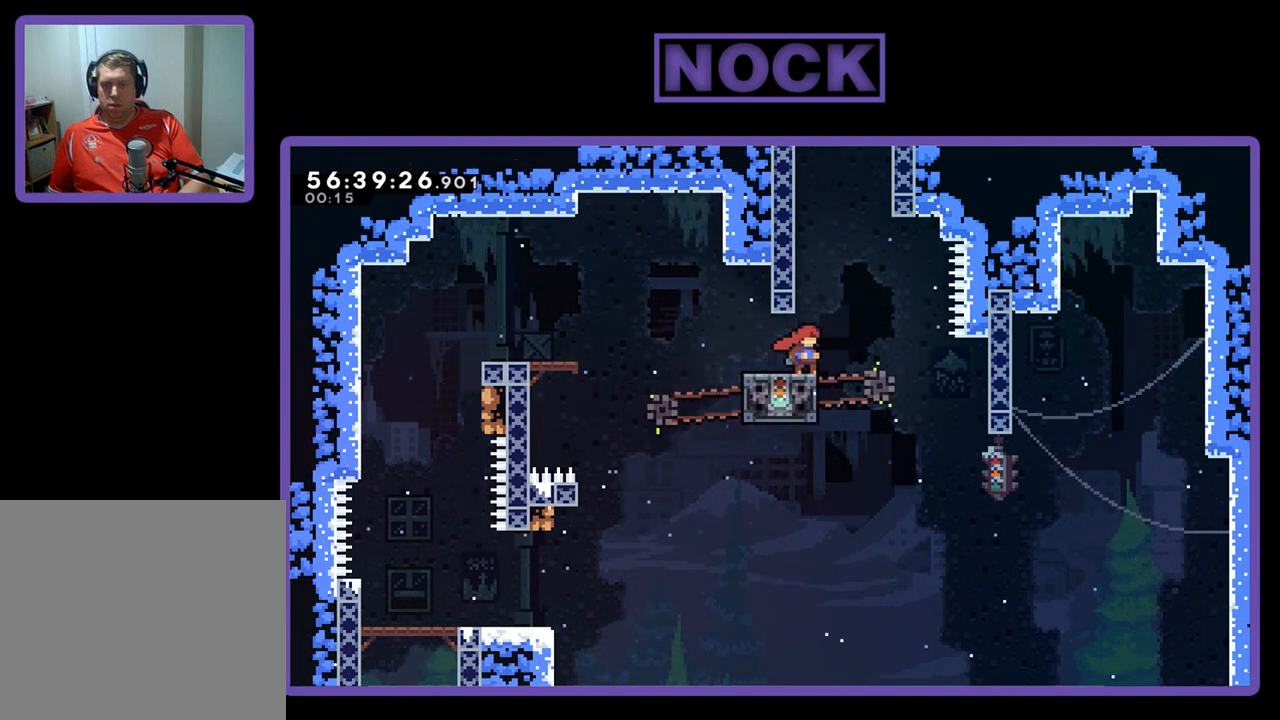
{"buttons": ["R2", "DPAD_LEFT"], "right_stick": "center", "events": [[100, "DPAD_UP", "down"], [233, "DPAD_UP", "up"], [500, "DPAD_LEFT", "down"]]}
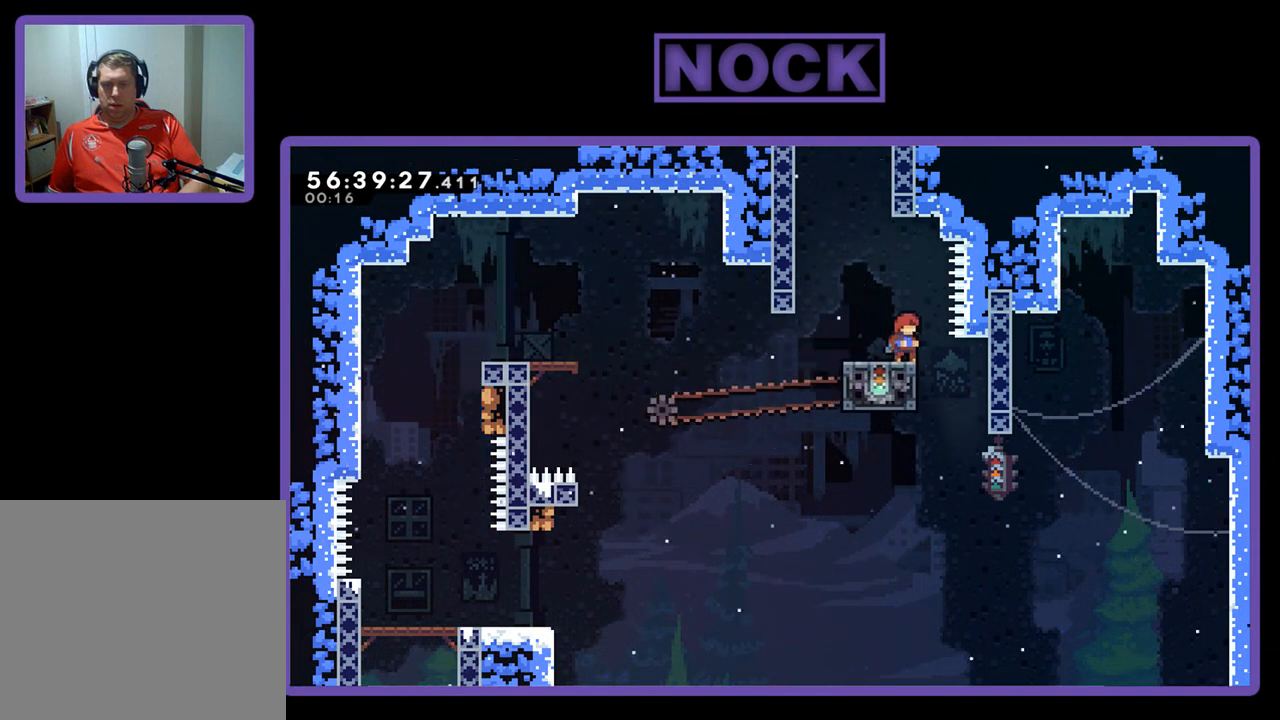
{"buttons": ["CROSS", "CIRCLE", "R2", "DPAD_UP", "DPAD_LEFT"], "right_stick": "center", "events": [[133, "CROSS", "down"], [167, "DPAD_UP", "down"], [300, "CIRCLE", "down"], [300, "CROSS", "up"], [500, "CROSS", "down"]]}
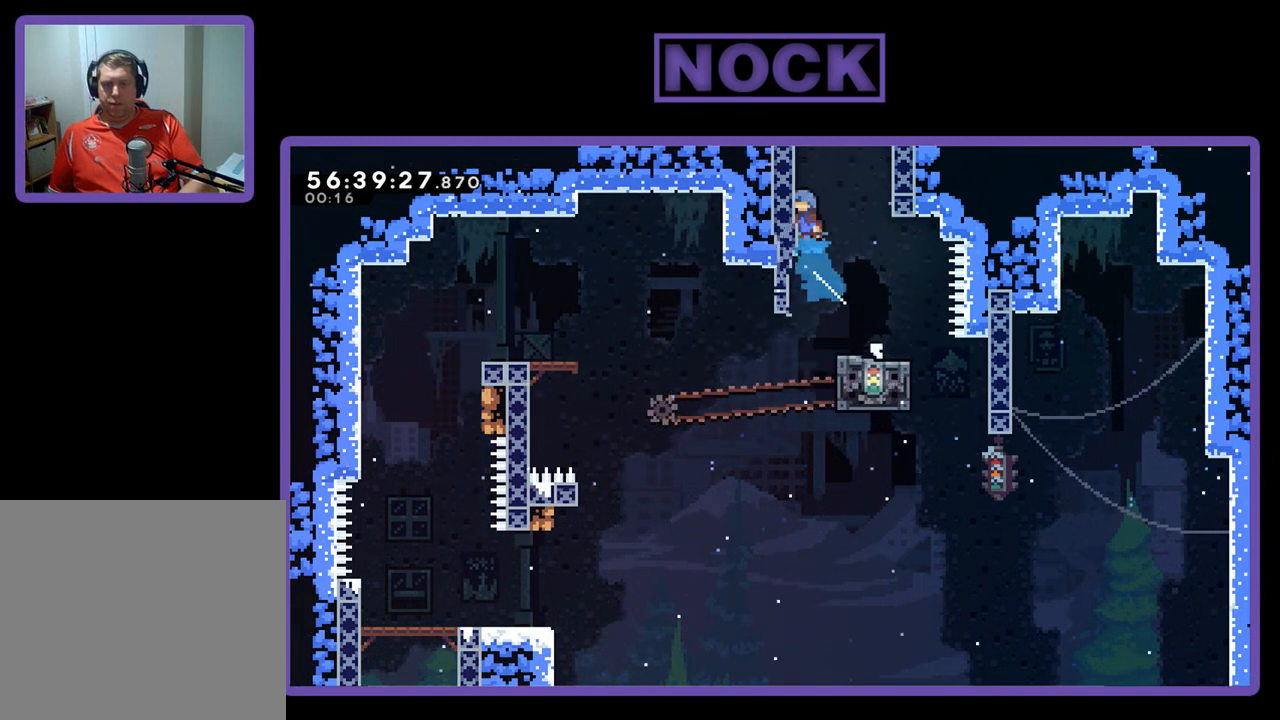
{"buttons": ["R2", "DPAD_UP"], "right_stick": "center", "events": [[200, "CROSS", "up"], [200, "DPAD_LEFT", "up"], [267, "CIRCLE", "up"]]}
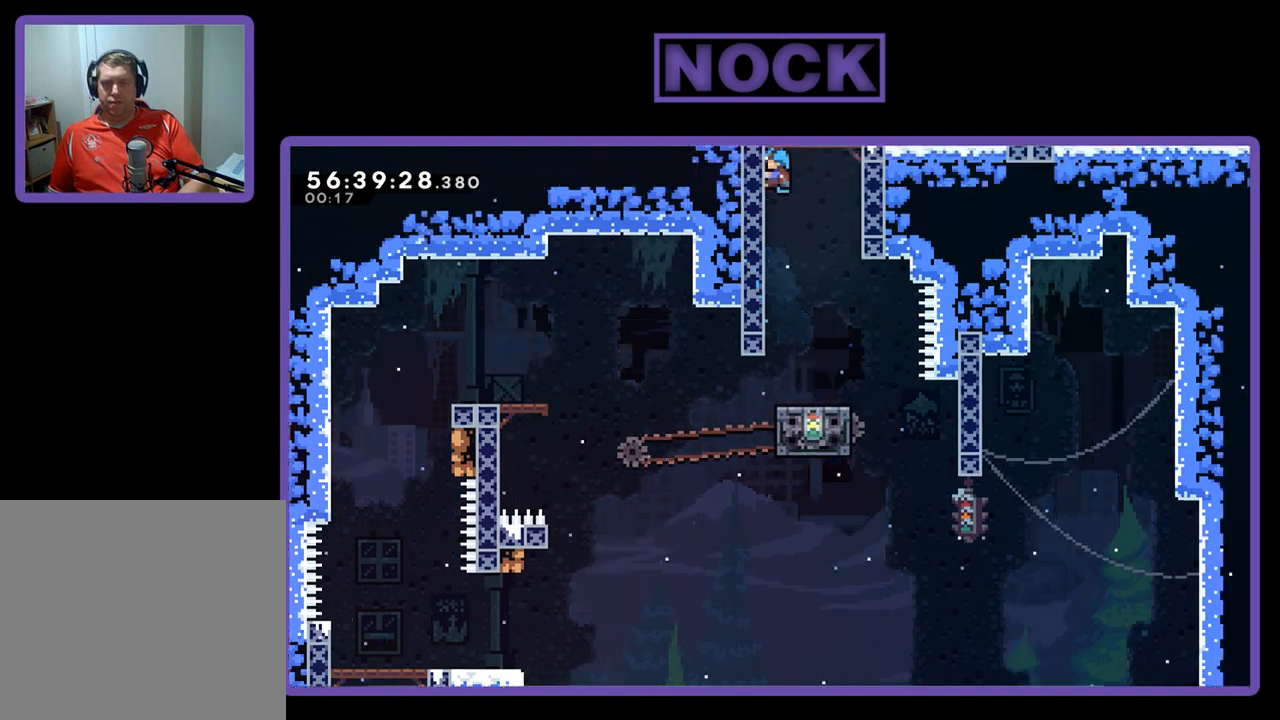
{"buttons": ["START"], "right_stick": "center", "events": [[200, "R2", "up"], [267, "DPAD_UP", "up"], [333, "START", "down"]]}
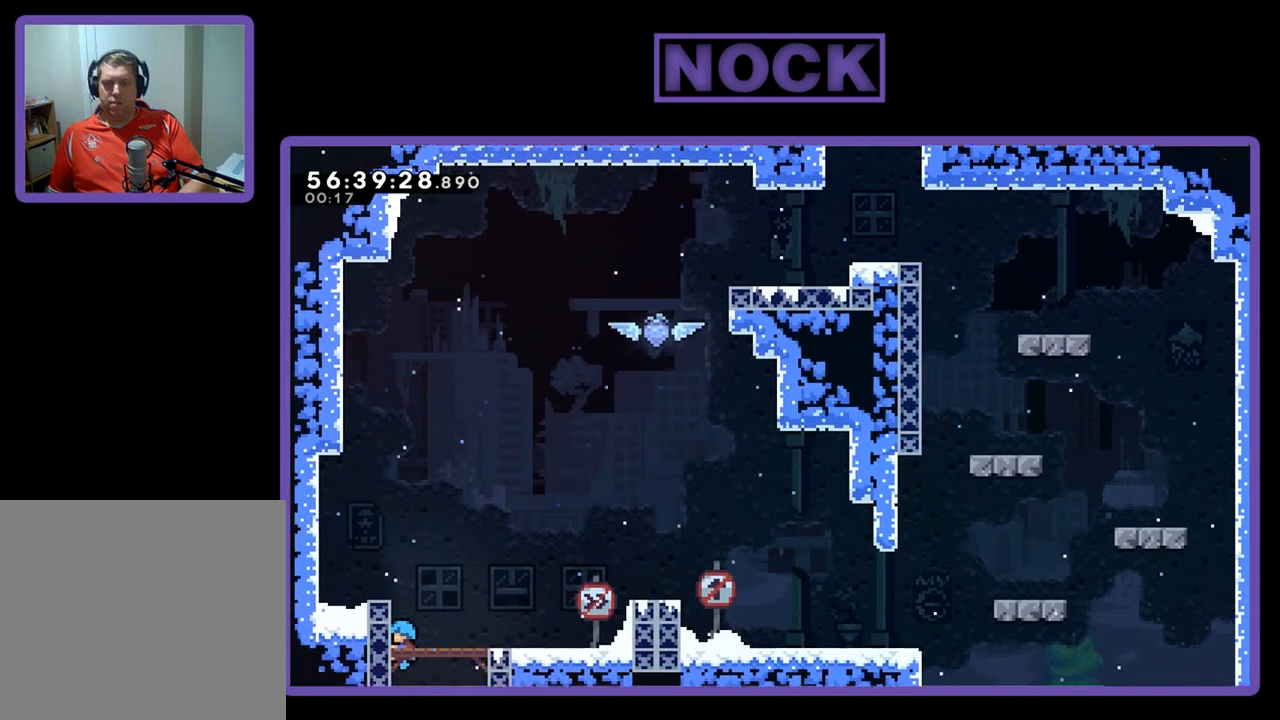
{"buttons": [], "right_stick": "center", "events": [[33, "START", "up"], [200, "START", "down"], [433, "START", "up"]]}
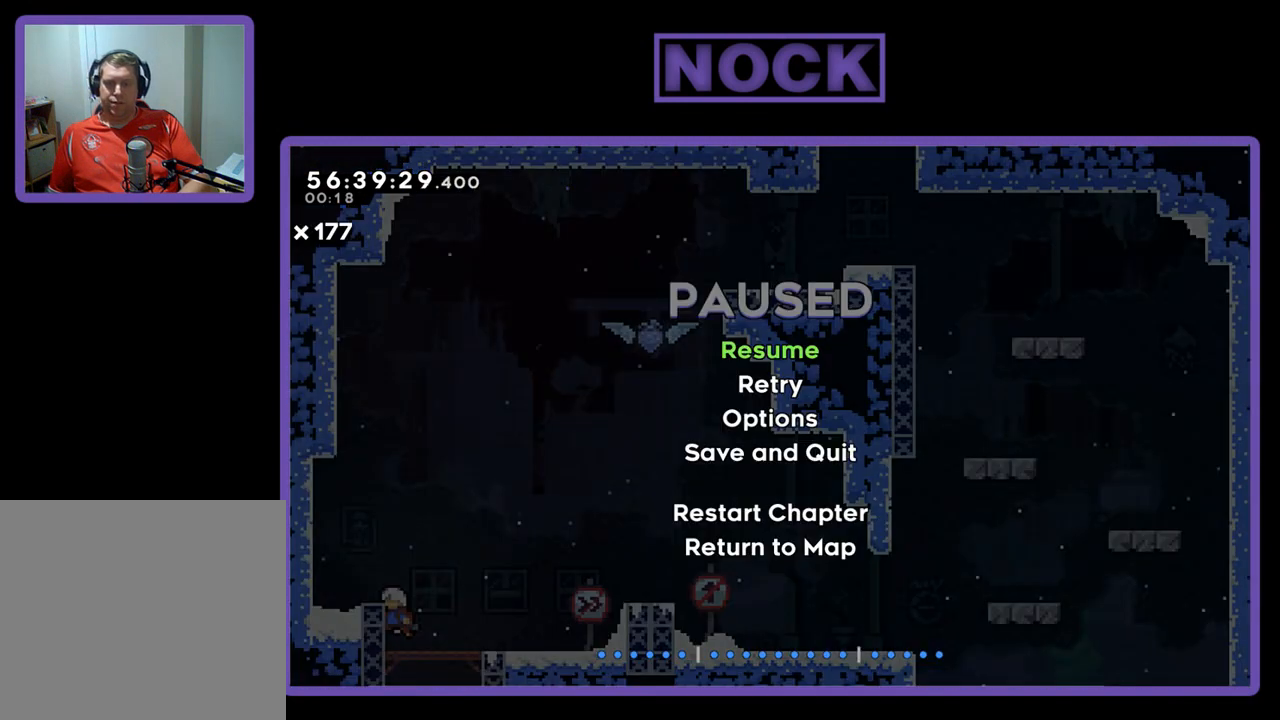
{"buttons": [], "right_stick": "center", "events": []}
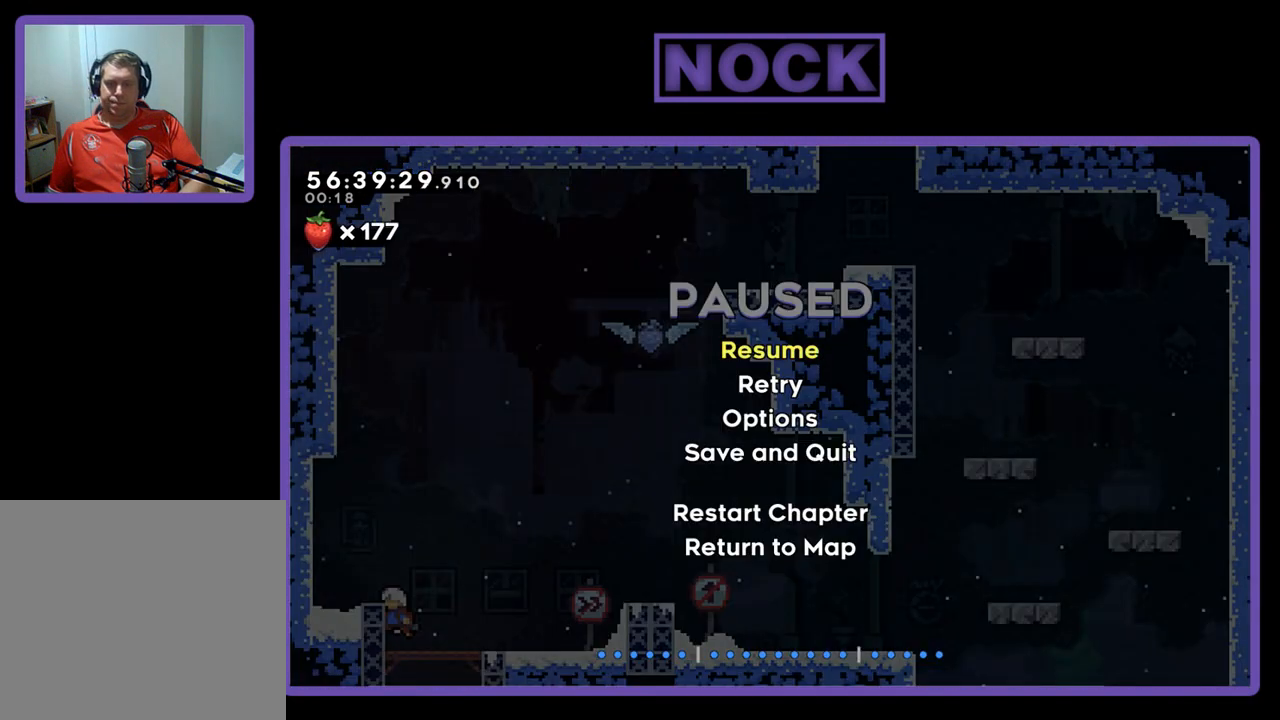
{"buttons": [], "right_stick": "center", "events": [[33, "DPAD_UP", "down"], [133, "DPAD_UP", "up"], [300, "CROSS", "down"], [433, "CROSS", "up"]]}
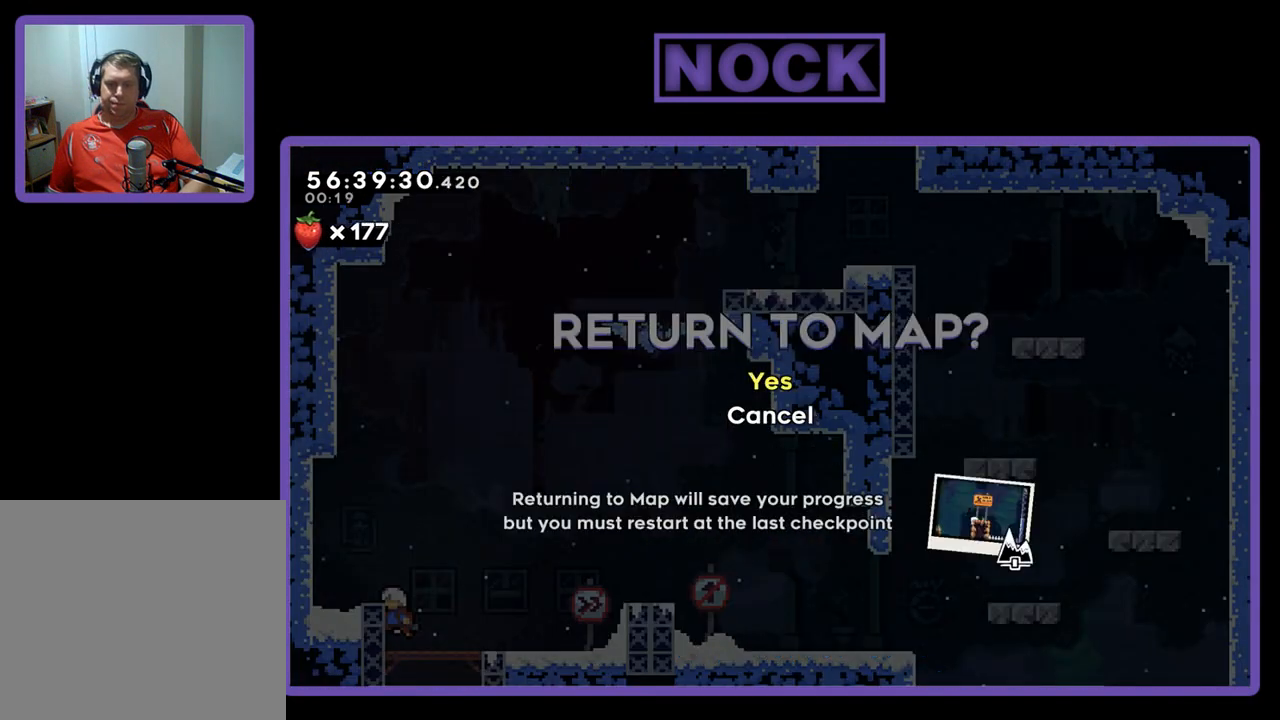
{"buttons": [], "right_stick": "center", "events": []}
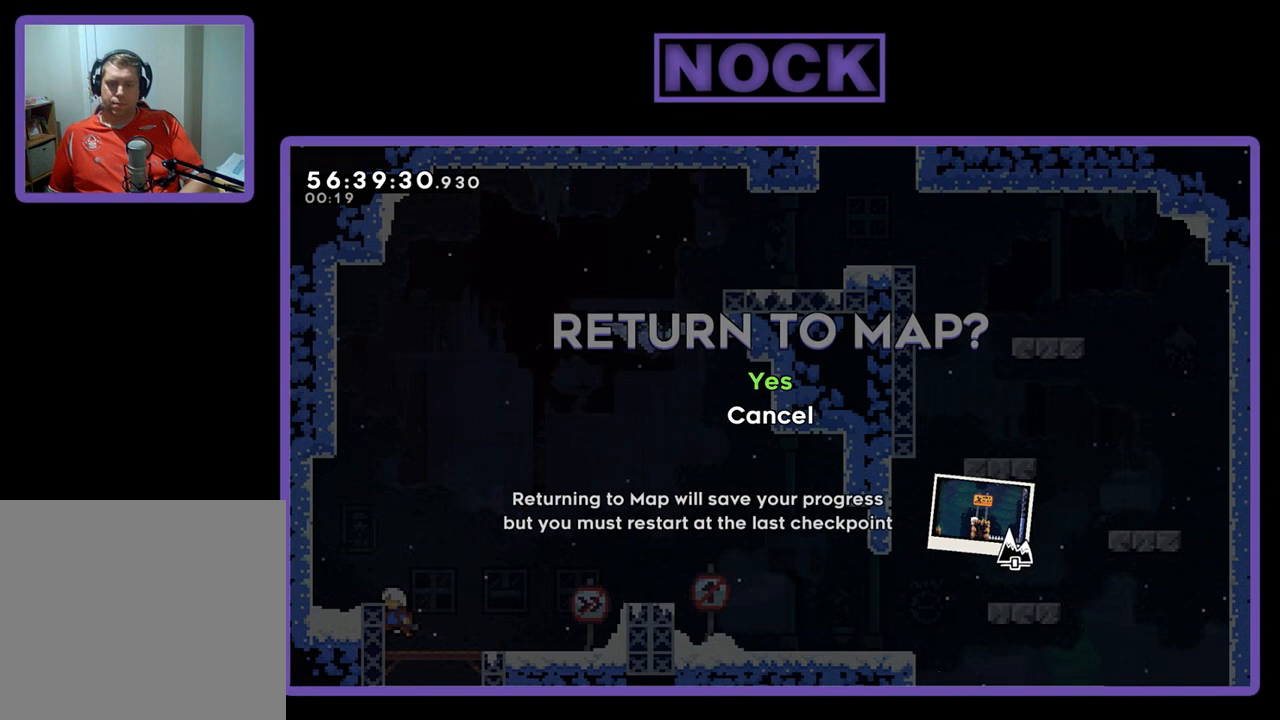
{"buttons": [], "right_stick": "center", "events": []}
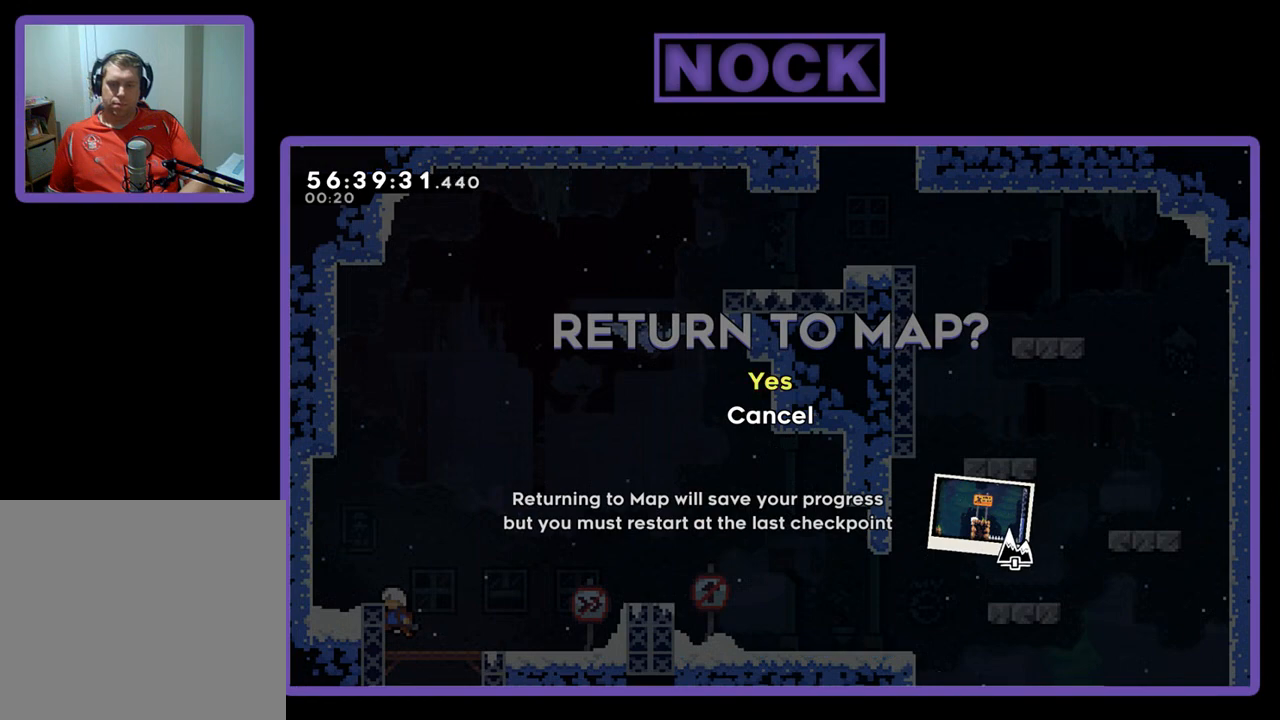
{"buttons": [], "right_stick": "center", "events": [[200, "CROSS", "down"], [333, "CROSS", "up"]]}
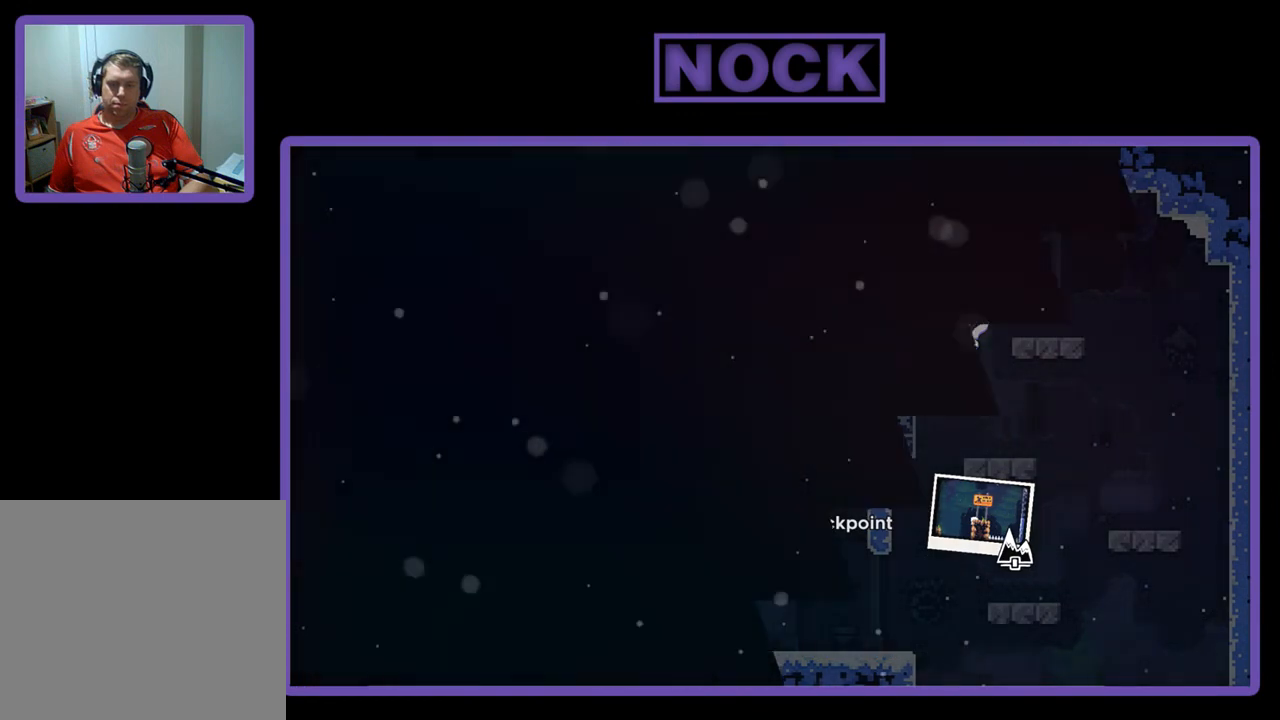
{"buttons": [], "right_stick": "center", "events": []}
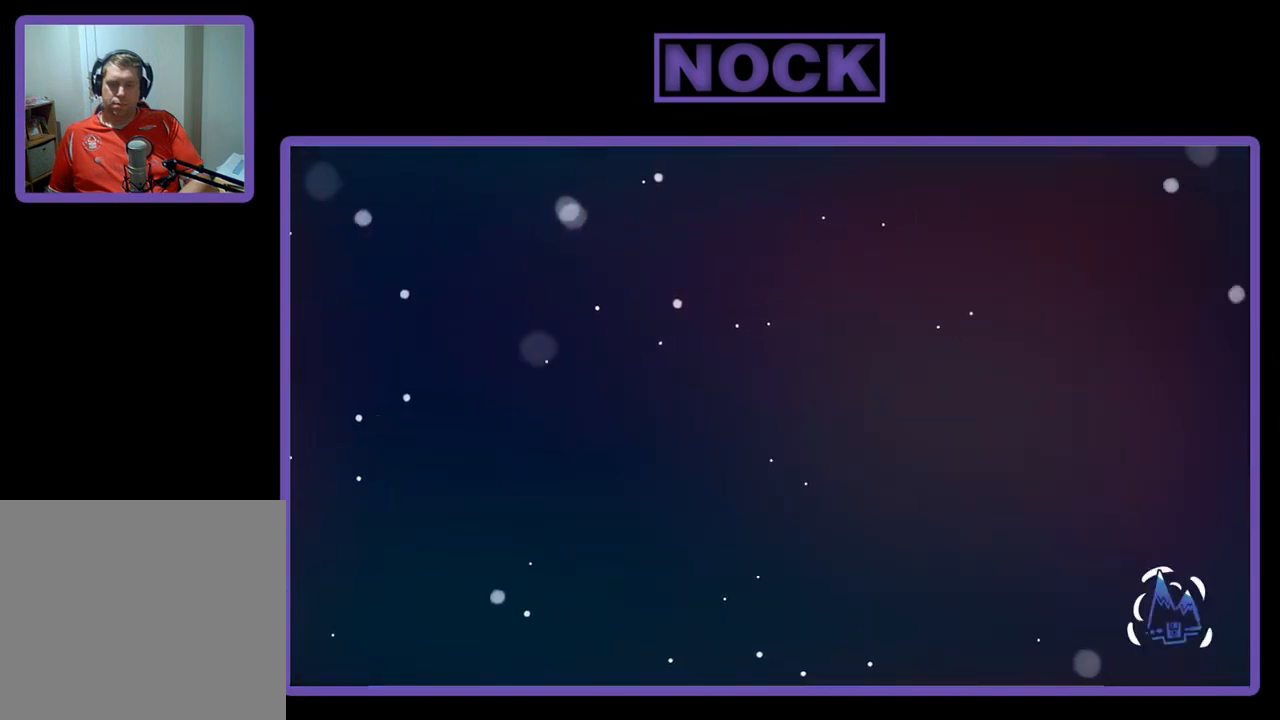
{"buttons": [], "right_stick": "center", "events": []}